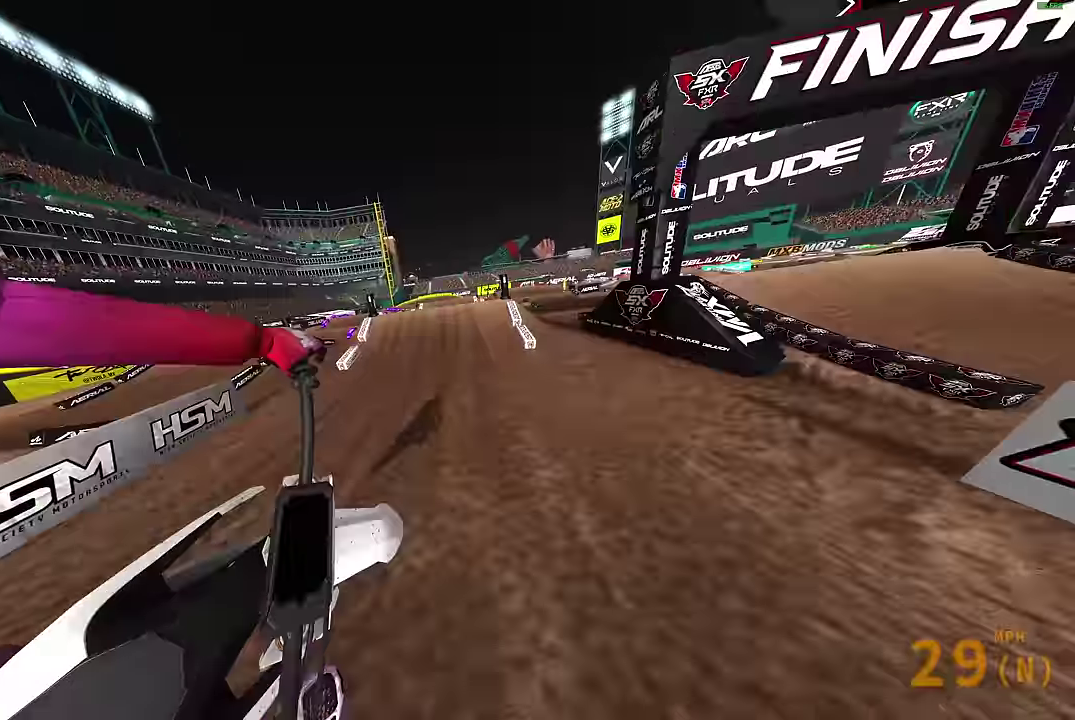
Gameplay with a controller (PlayStation layout); each line is a JSON object with the inputs held at the frame after it (dt_ms = milliseconds from this image to that frame). "events" lists button and stick changes between this image and that frame as [ms after this image, input, new state], when the widget could be followed in between. Not read: R2.
{"dt_ms": 300, "buttons": [], "left_stick": "up-left", "right_stick": "right", "events": [[200, "right_stick", "right"], [284, "left_stick", "up-left"]]}
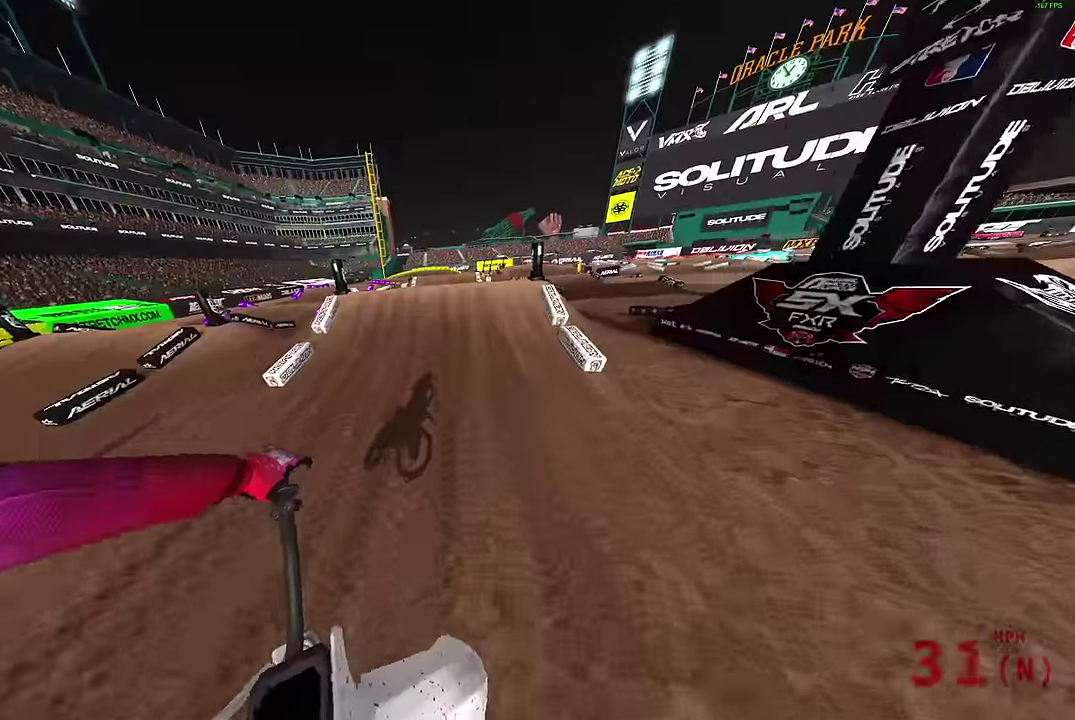
{"dt_ms": 700, "buttons": [], "left_stick": "right", "right_stick": "up", "events": [[234, "left_stick", "center"], [334, "left_stick", "up-right"], [467, "right_stick", "center"], [517, "right_stick", "up"], [584, "left_stick", "right"]]}
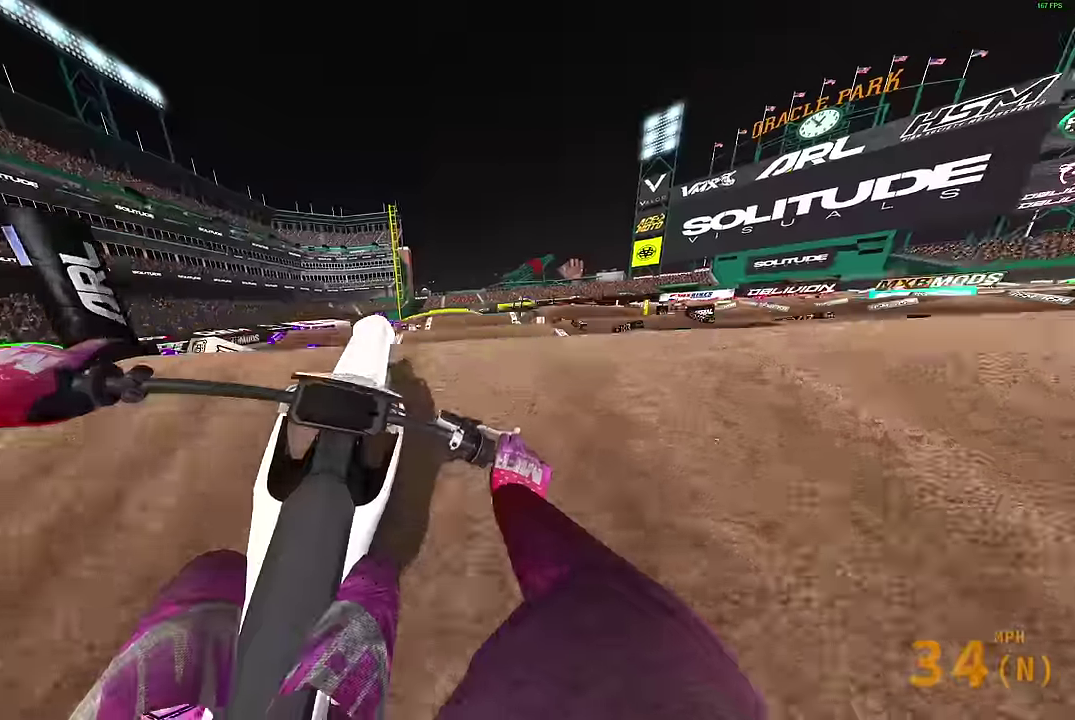
{"dt_ms": 300, "buttons": [], "left_stick": "left", "right_stick": "up", "events": [[200, "left_stick", "center"], [284, "left_stick", "left"]]}
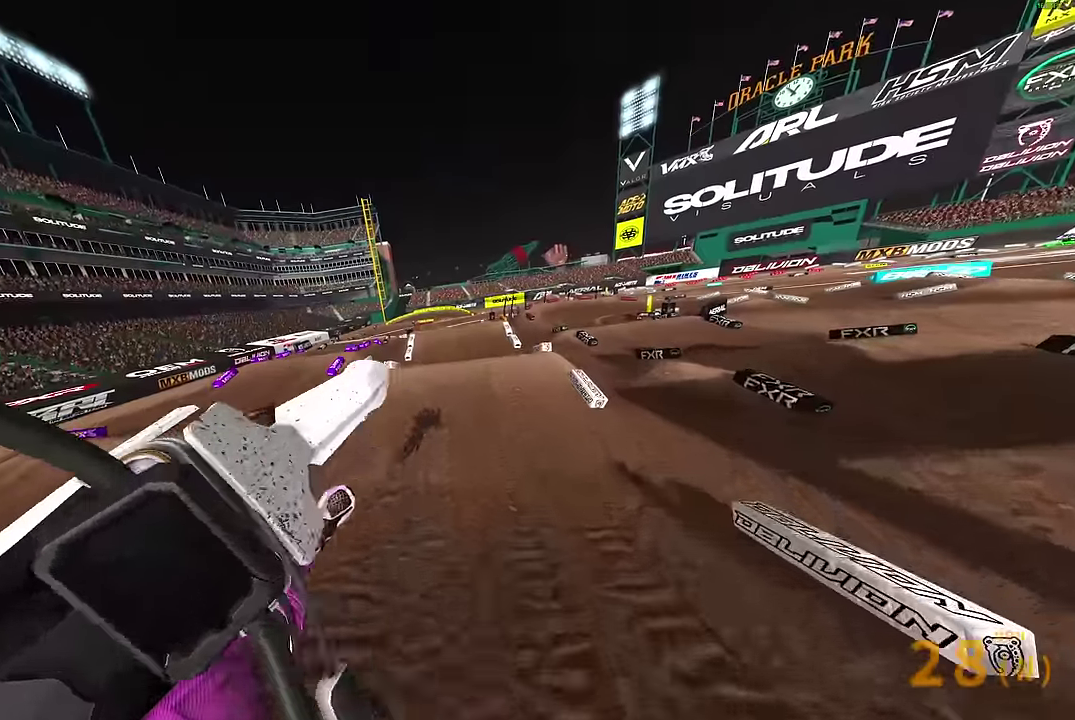
{"dt_ms": 600, "buttons": ["DPAD_LEFT"], "left_stick": "center", "right_stick": "center", "events": [[334, "right_stick", "up-left"], [400, "left_stick", "center"], [434, "right_stick", "center"], [584, "DPAD_LEFT", "down"]]}
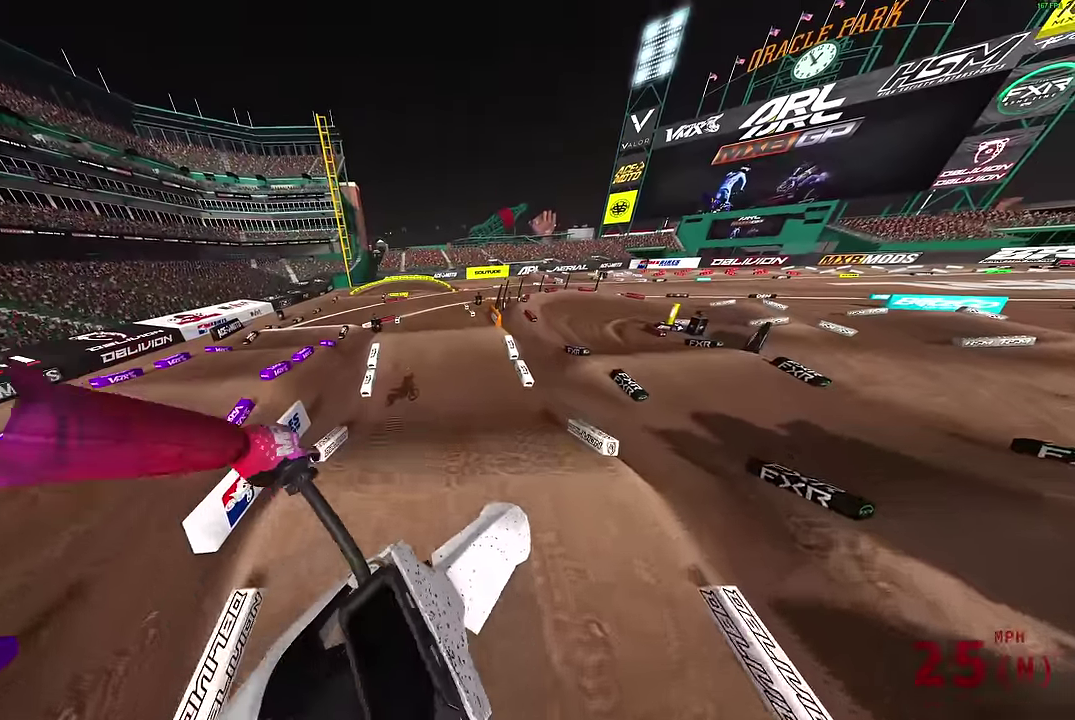
{"dt_ms": 400, "buttons": [], "left_stick": "center", "right_stick": "up-right", "events": [[100, "DPAD_LEFT", "up"], [317, "right_stick", "up-right"]]}
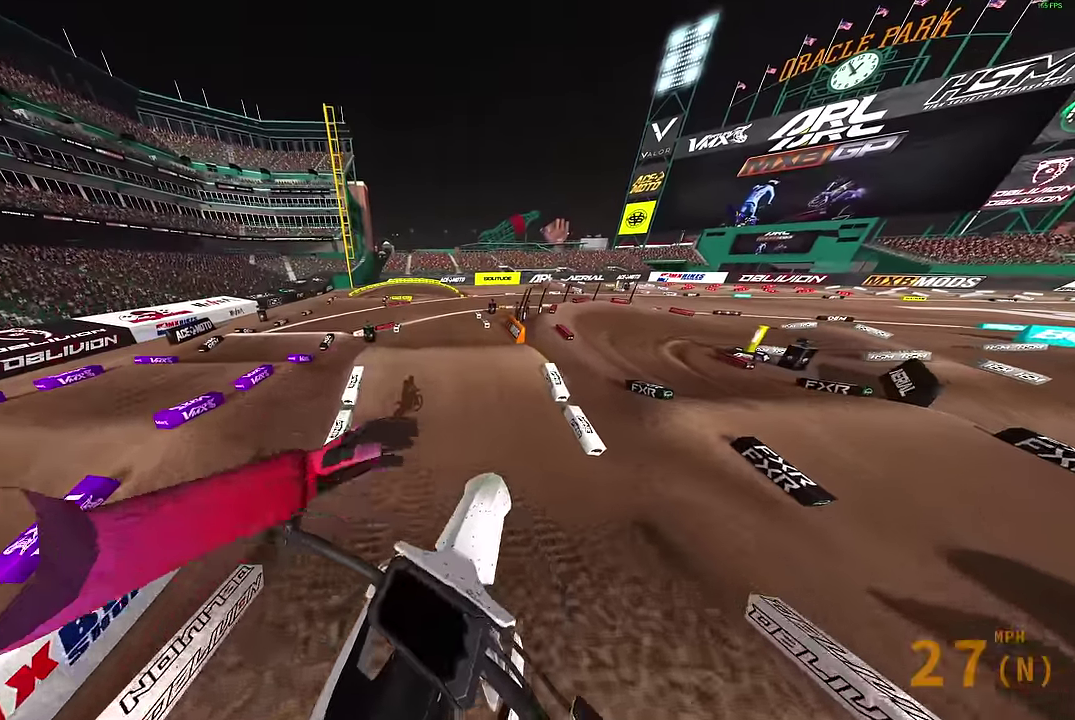
{"dt_ms": 500, "buttons": [], "left_stick": "center", "right_stick": "center"}
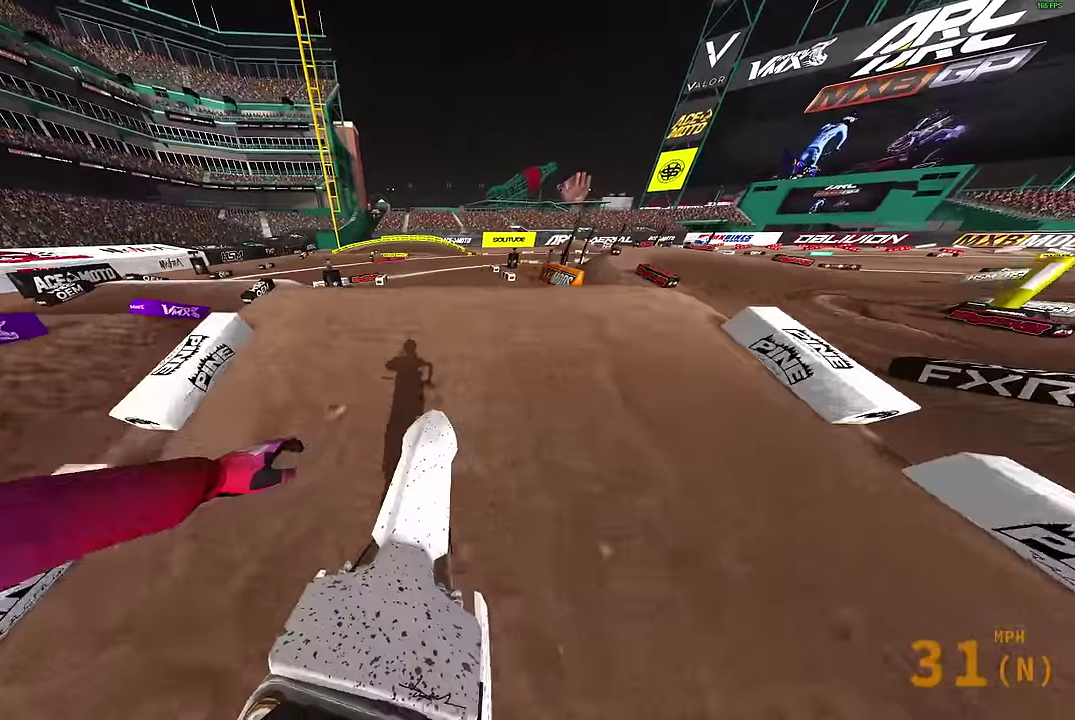
{"dt_ms": 500, "buttons": [], "left_stick": "center", "right_stick": "up"}
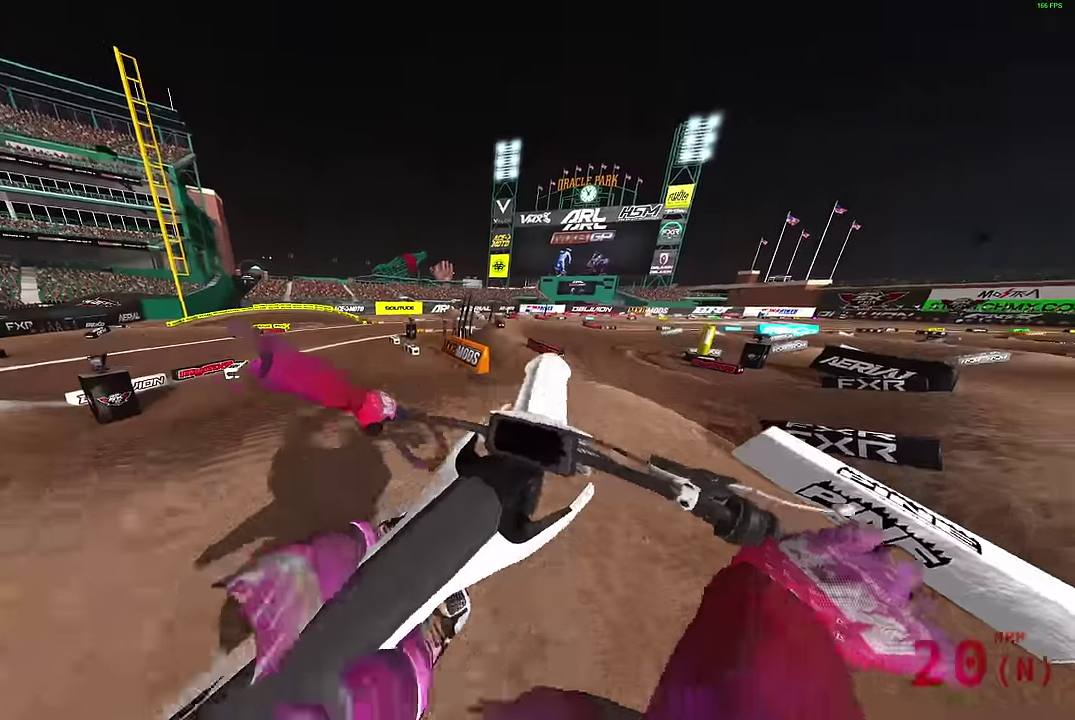
{"dt_ms": 400, "buttons": [], "left_stick": "up-right", "right_stick": "up", "events": [[17, "left_stick", "up-right"]]}
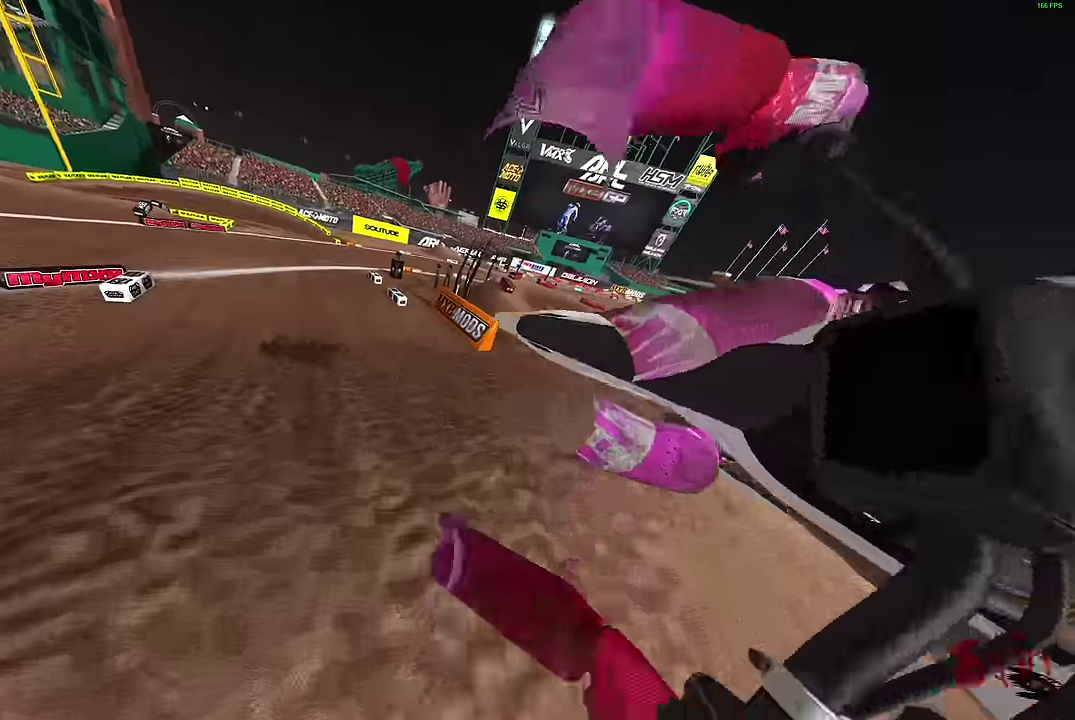
{"dt_ms": 600, "buttons": [], "left_stick": "left", "right_stick": "up", "events": [[217, "right_stick", "up-left"], [250, "left_stick", "center"], [317, "left_stick", "up-left"], [384, "left_stick", "left"], [584, "right_stick", "up"]]}
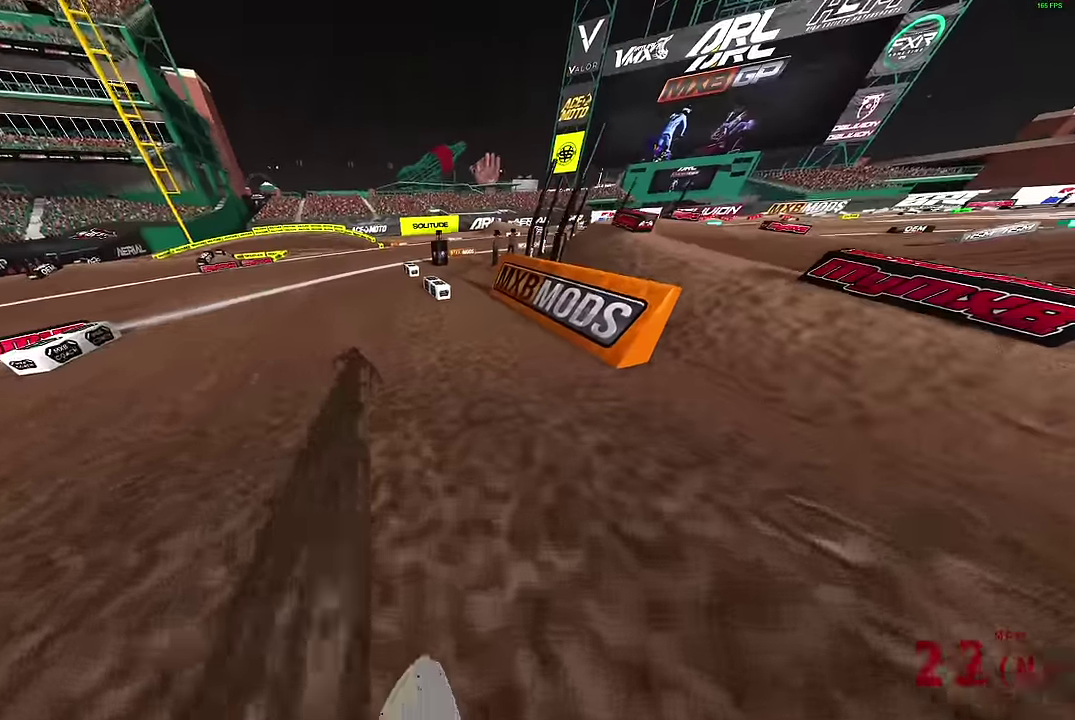
{"dt_ms": 400, "buttons": [], "left_stick": "left", "right_stick": "right", "events": [[67, "left_stick", "center"], [100, "right_stick", "up-right"], [350, "left_stick", "left"], [367, "right_stick", "right"]]}
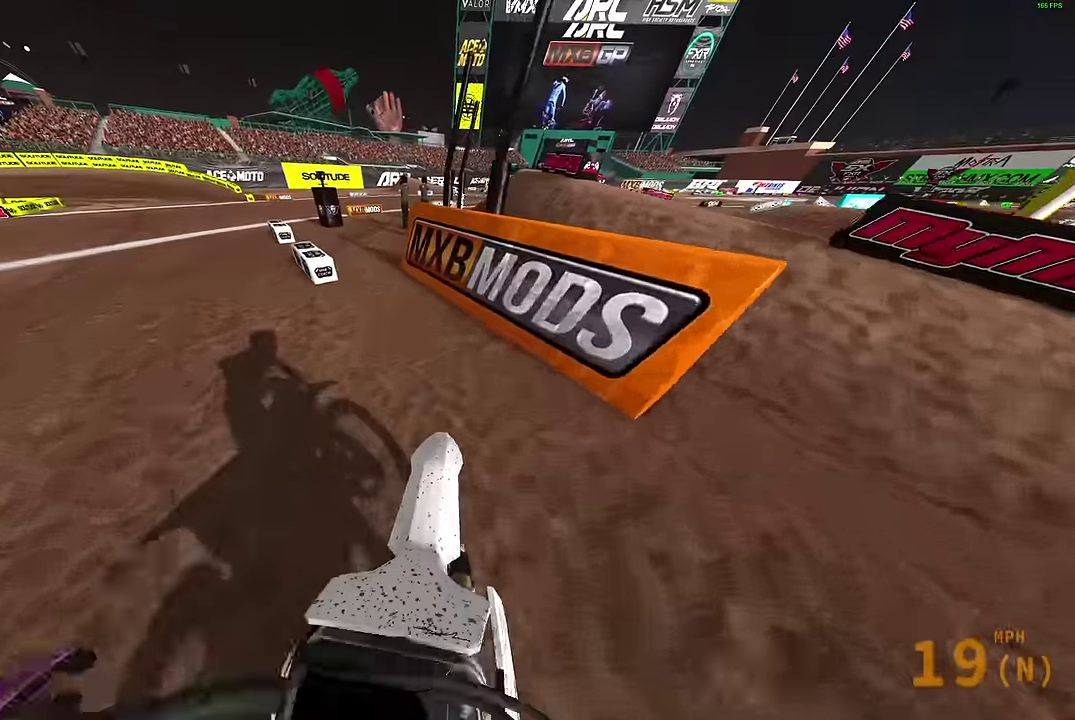
{"dt_ms": 600, "buttons": [], "left_stick": "left", "right_stick": "right", "events": [[317, "left_stick", "center"], [434, "left_stick", "left"]]}
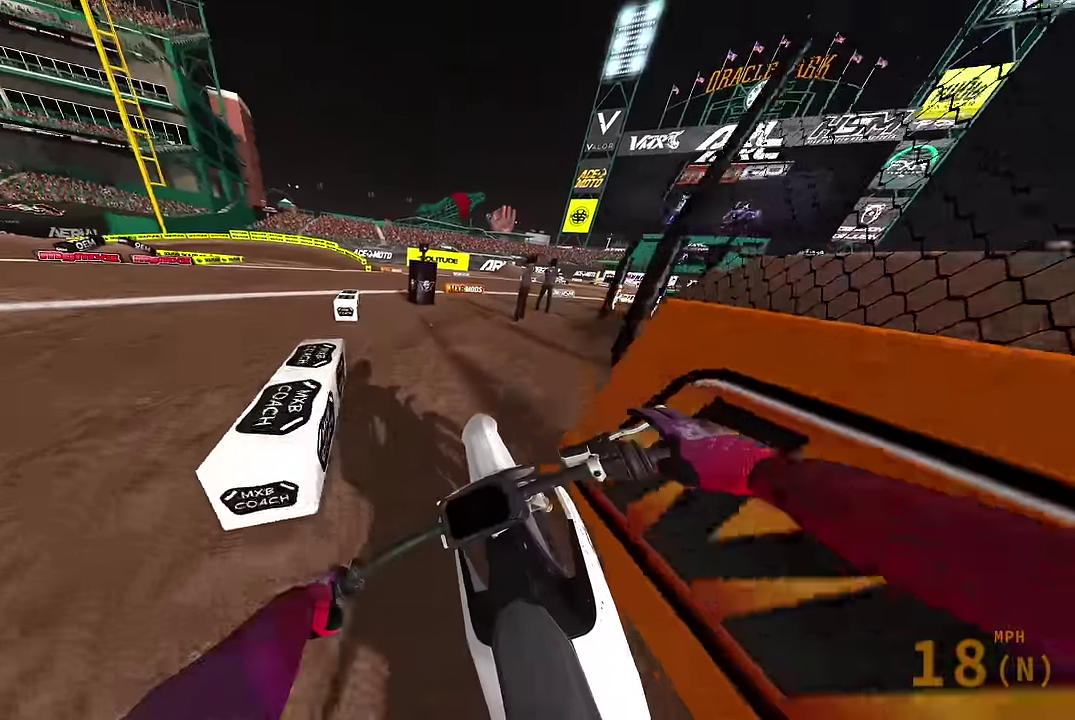
{"dt_ms": 300, "buttons": [], "left_stick": "up-left", "right_stick": "up-right", "events": [[150, "left_stick", "up-left"], [234, "right_stick", "up-right"]]}
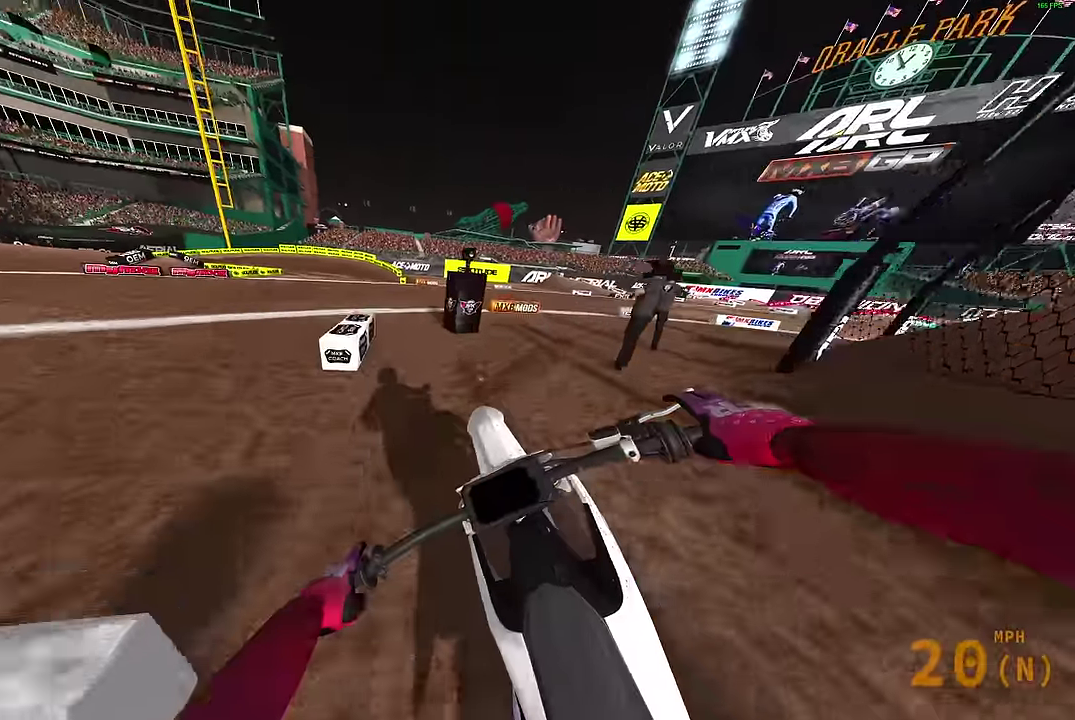
{"dt_ms": 900, "buttons": [], "left_stick": "center", "right_stick": "center", "events": [[34, "right_stick", "center"], [384, "TRIANGLE", "down"], [384, "left_stick", "center"], [550, "TRIANGLE", "up"]]}
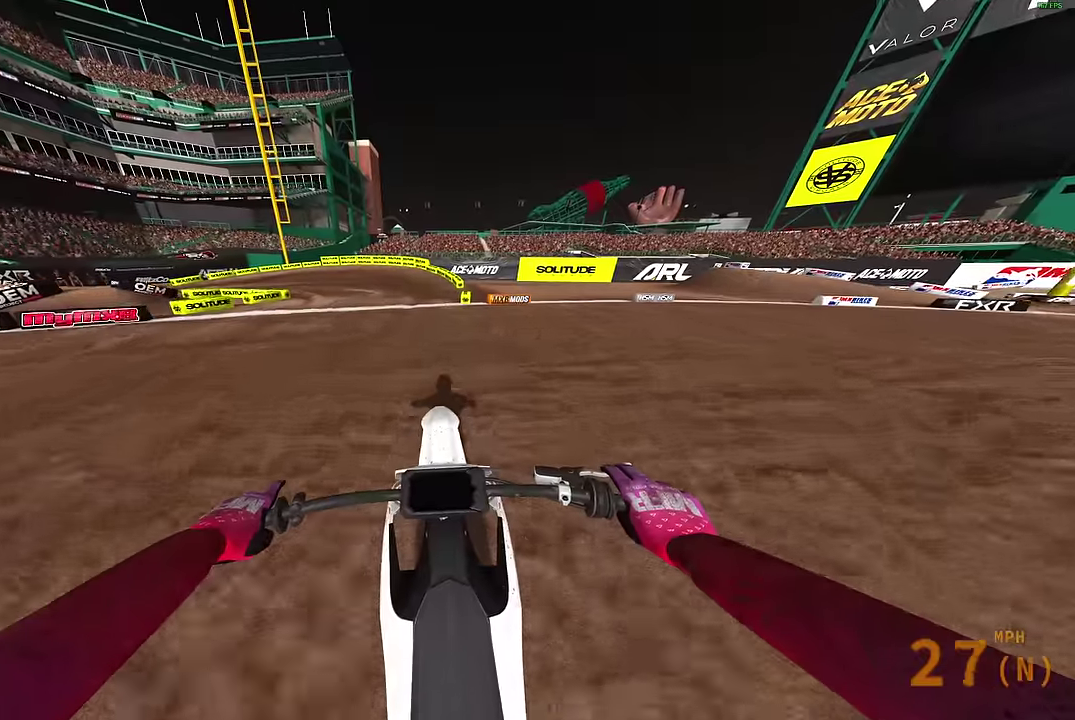
{"dt_ms": 300, "buttons": [], "left_stick": "center", "right_stick": "center", "events": []}
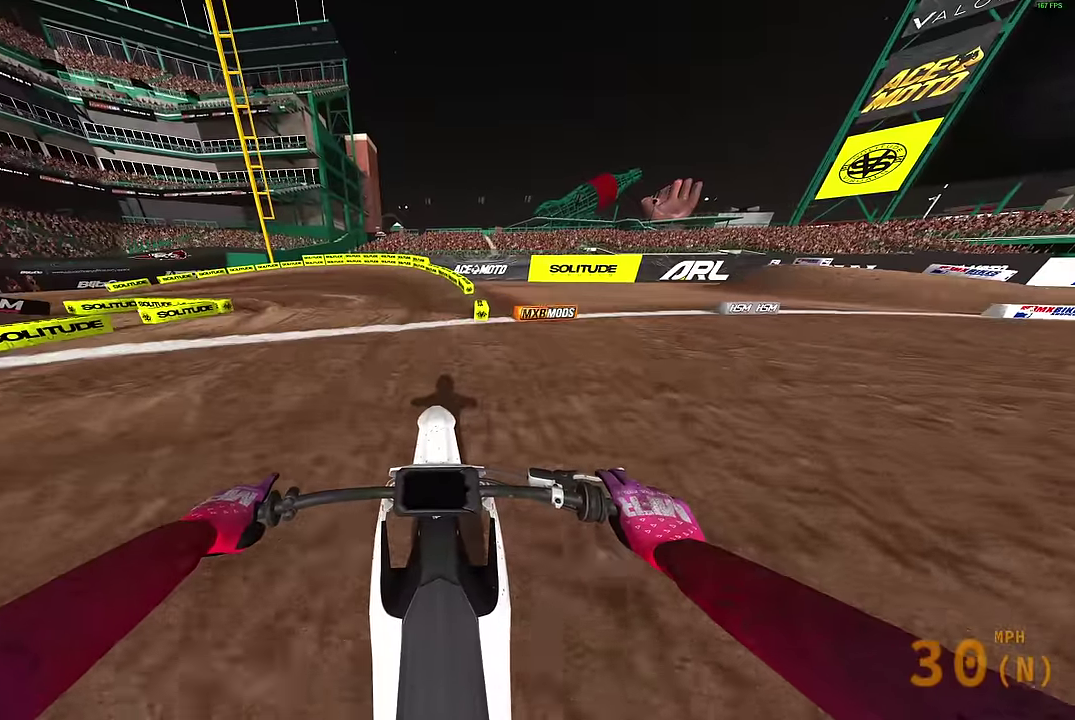
{"dt_ms": 700, "buttons": [], "left_stick": "left", "right_stick": "right", "events": [[317, "left_stick", "left"], [417, "left_stick", "up-left"], [550, "right_stick", "right"], [600, "left_stick", "left"]]}
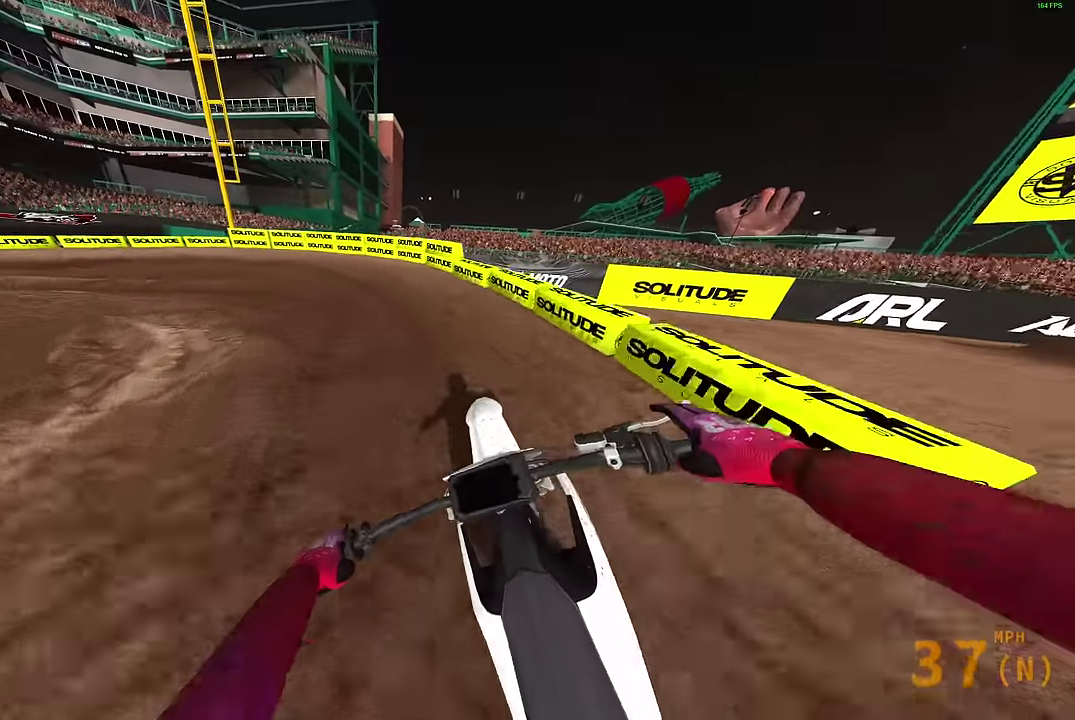
{"dt_ms": 300, "buttons": [], "left_stick": "left", "right_stick": "right", "events": []}
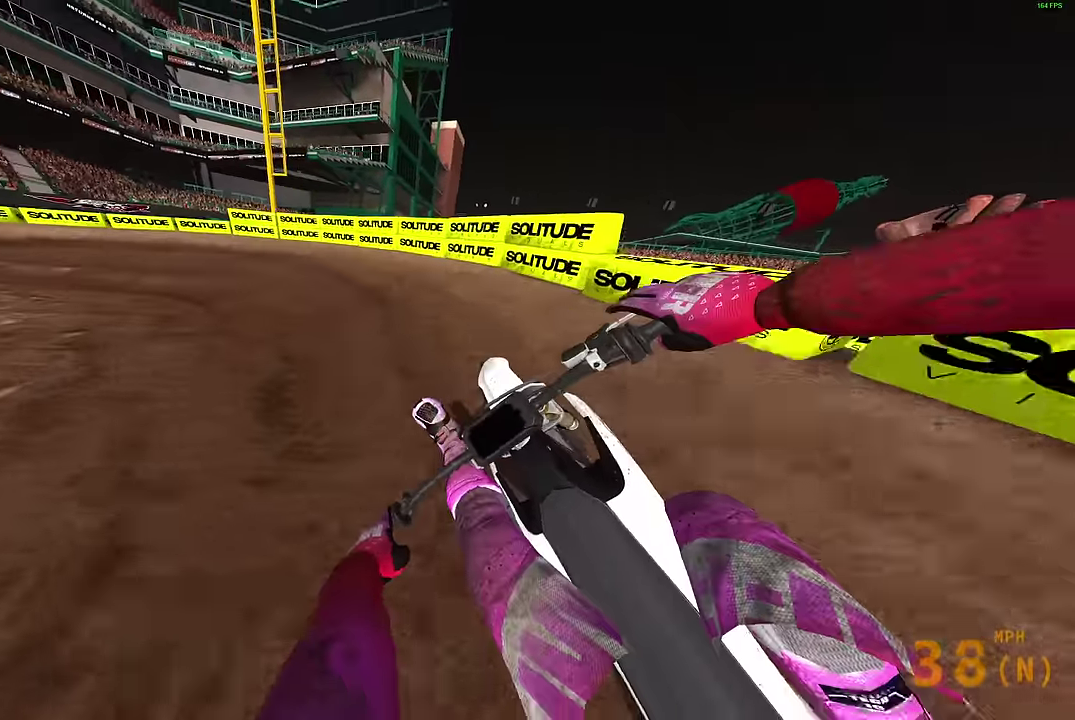
{"dt_ms": 500, "buttons": [], "left_stick": "left", "right_stick": "right", "events": []}
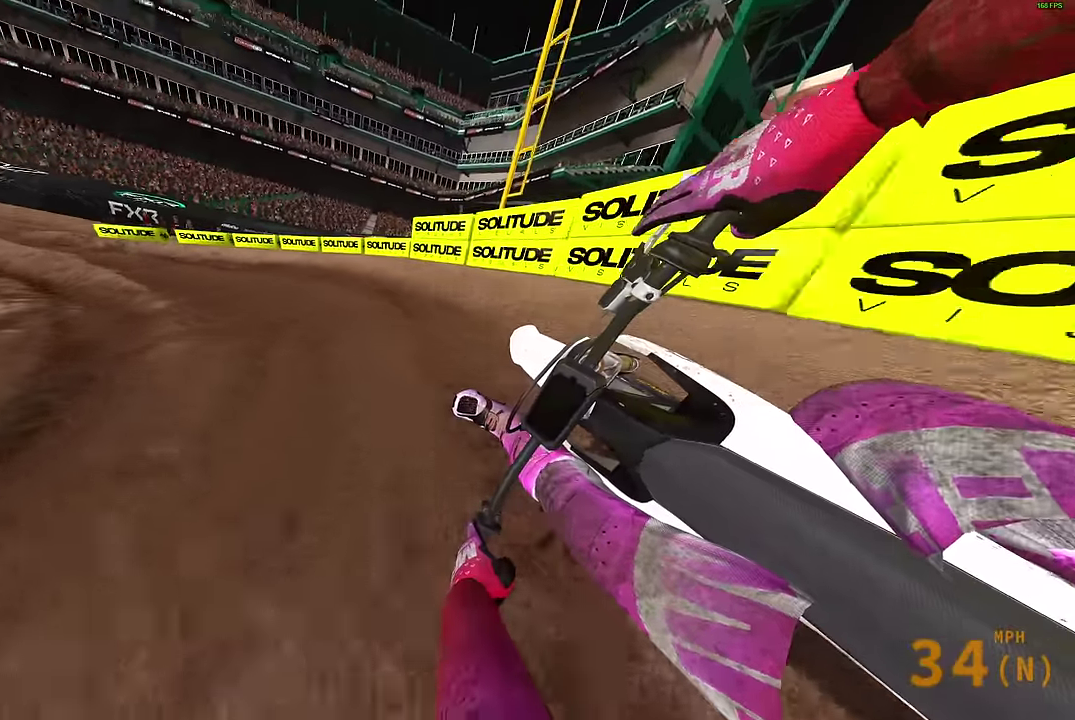
{"dt_ms": 600, "buttons": [], "left_stick": "left", "right_stick": "right", "events": []}
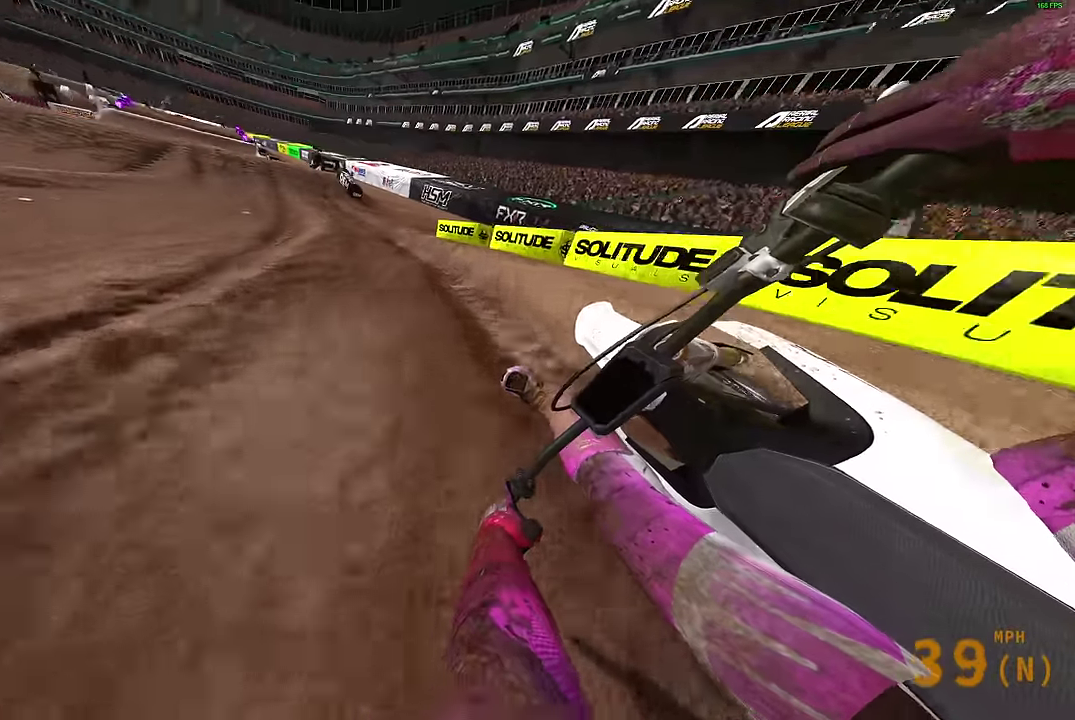
{"dt_ms": 400, "buttons": [], "left_stick": "right", "right_stick": "up", "events": [[34, "right_stick", "up-right"], [100, "left_stick", "center"], [234, "right_stick", "up"], [350, "left_stick", "right"]]}
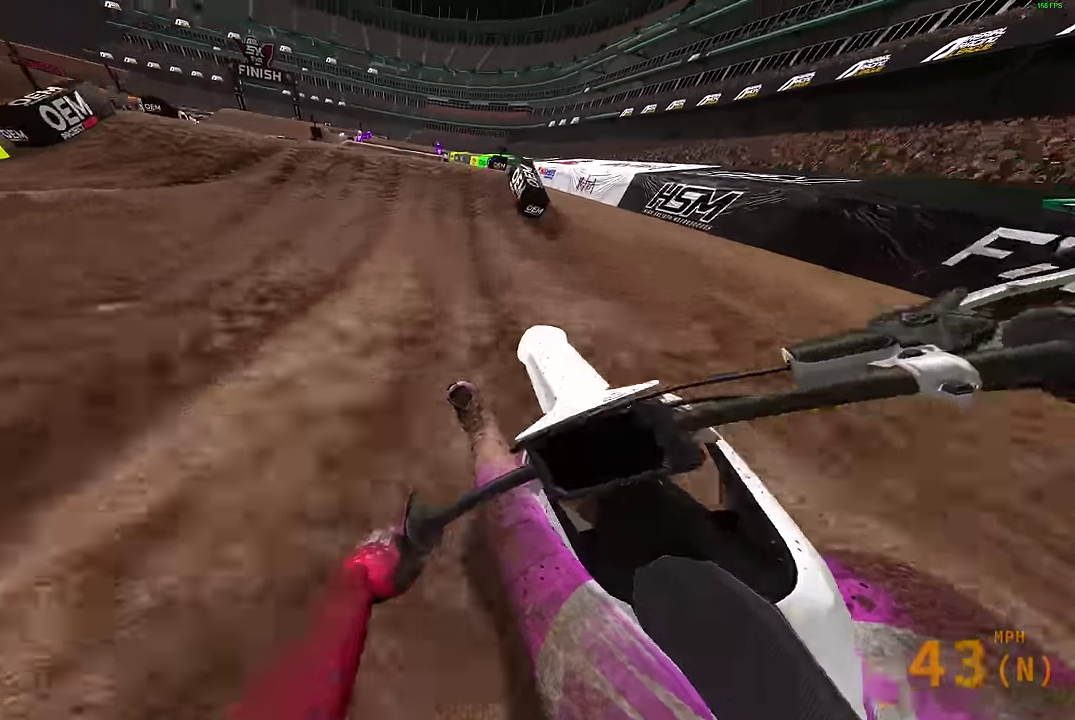
{"dt_ms": 600, "buttons": [], "left_stick": "left", "right_stick": "center", "events": [[284, "right_stick", "center"], [300, "CROSS", "down"], [350, "left_stick", "center"], [384, "CROSS", "up"], [434, "left_stick", "left"]]}
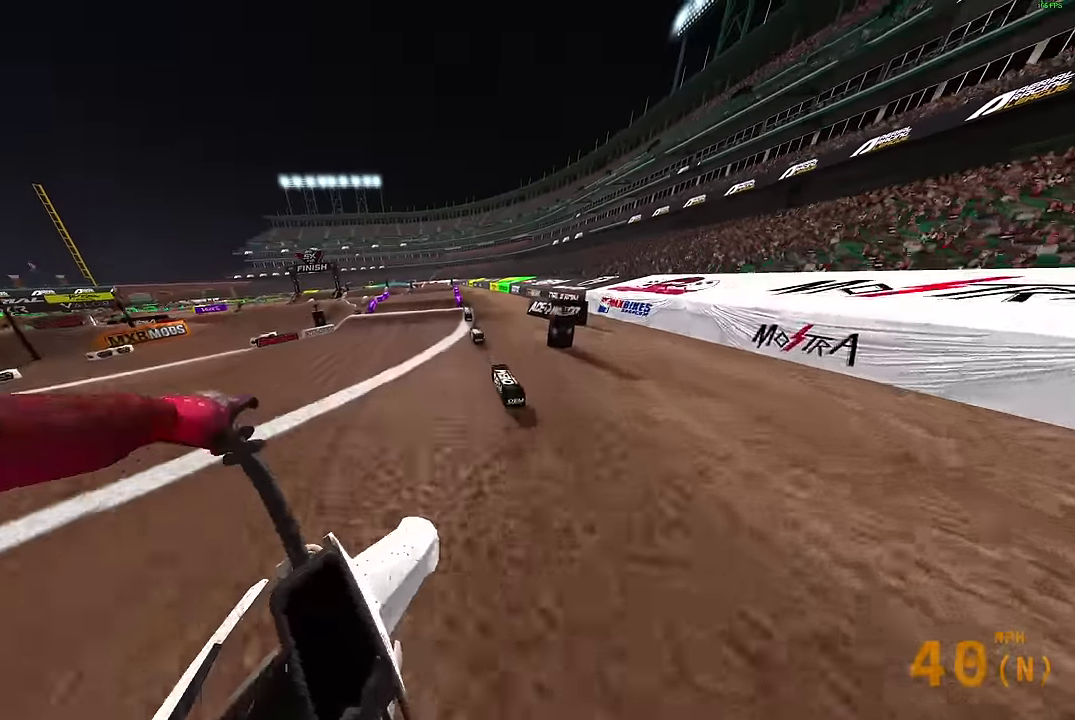
{"dt_ms": 400, "buttons": [], "left_stick": "up-left", "right_stick": "center", "events": [[134, "CROSS", "down"], [250, "CROSS", "up"], [384, "left_stick", "up-left"]]}
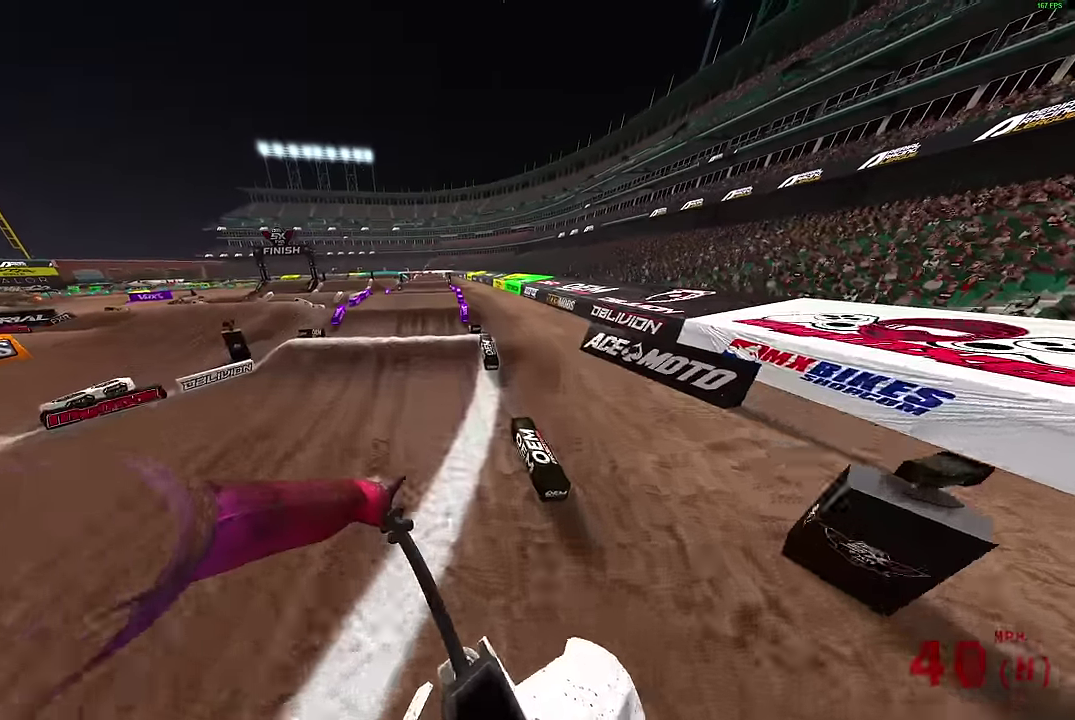
{"dt_ms": 500, "buttons": [], "left_stick": "up-right", "right_stick": "down", "events": [[167, "right_stick", "down-right"], [200, "left_stick", "up-right"], [400, "right_stick", "down"]]}
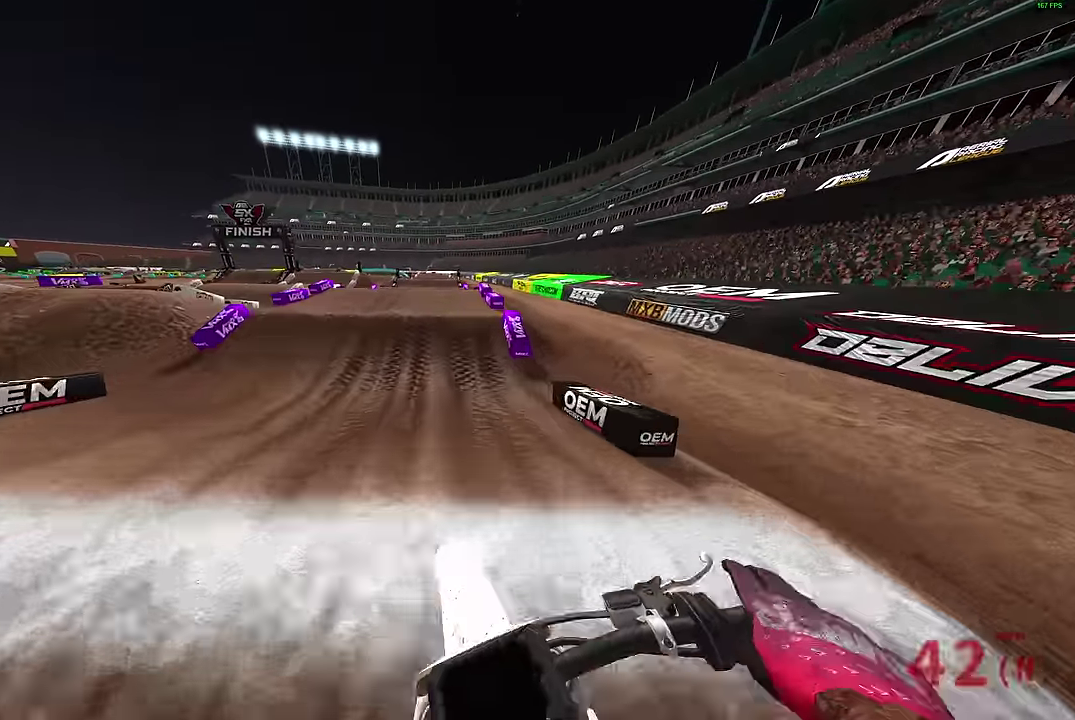
{"dt_ms": 500, "buttons": [], "left_stick": "center", "right_stick": "down-left", "events": [[17, "left_stick", "center"], [84, "right_stick", "down-left"], [234, "right_stick", "left"], [350, "left_stick", "up-left"], [417, "right_stick", "down-left"], [450, "left_stick", "center"]]}
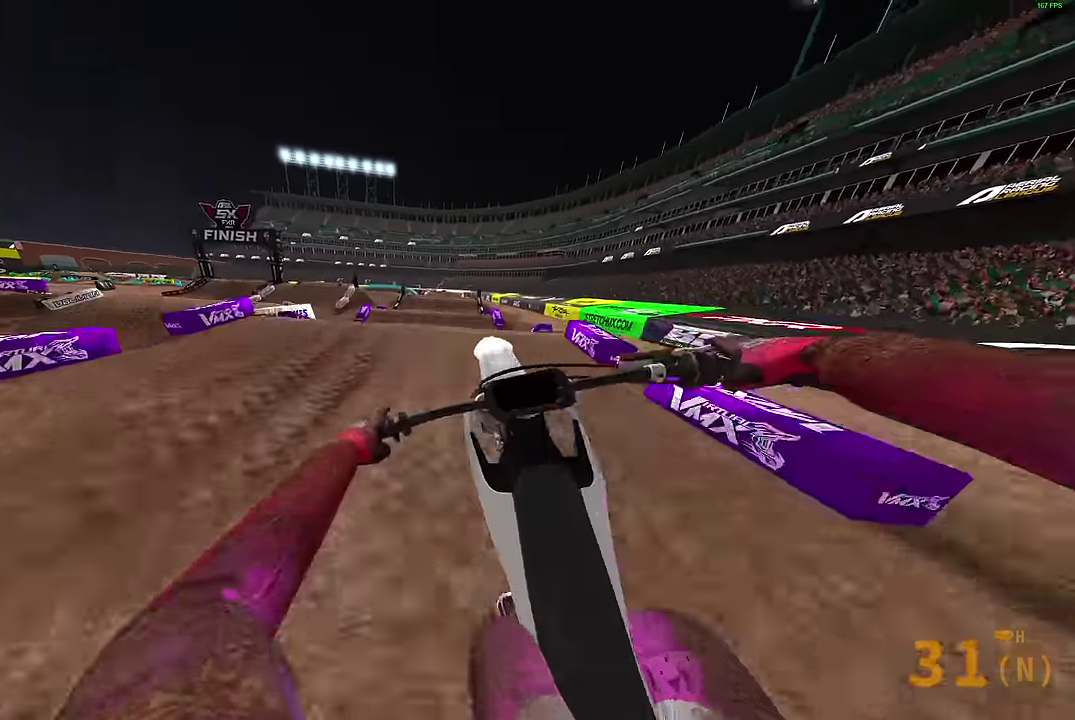
{"dt_ms": 500, "buttons": [], "left_stick": "right", "right_stick": "down", "events": [[17, "right_stick", "down"], [67, "left_stick", "up-right"], [167, "left_stick", "right"]]}